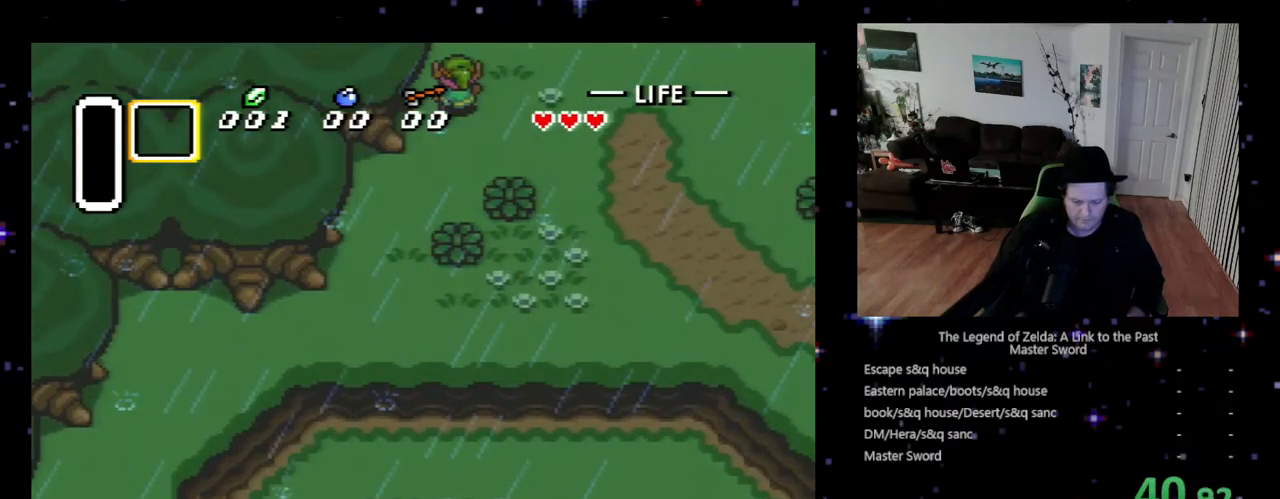
Gameplay with a controller (Nintendo layout); each line is a JSON object with the inputs held at the frame after it. "events" lists button and stick changes between this image and that frame as [ms after this image, input, new state], when the widget could be followed in between. Not read: L3 R3.
{"buttons": ["DPAD_UP"], "events": []}
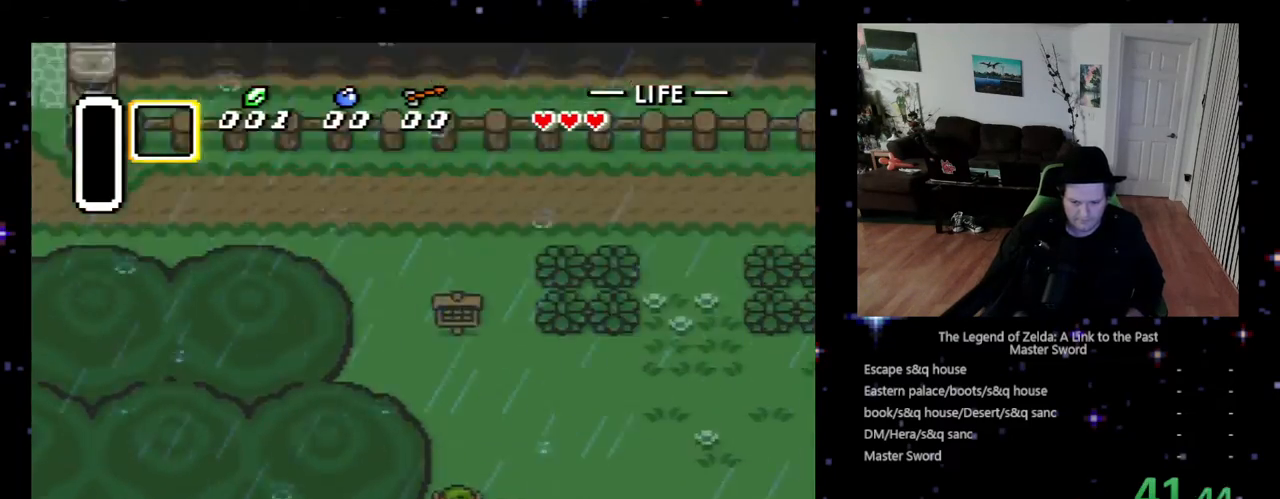
{"buttons": ["DPAD_UP", "DPAD_LEFT"], "events": [[367, "DPAD_LEFT", "down"]]}
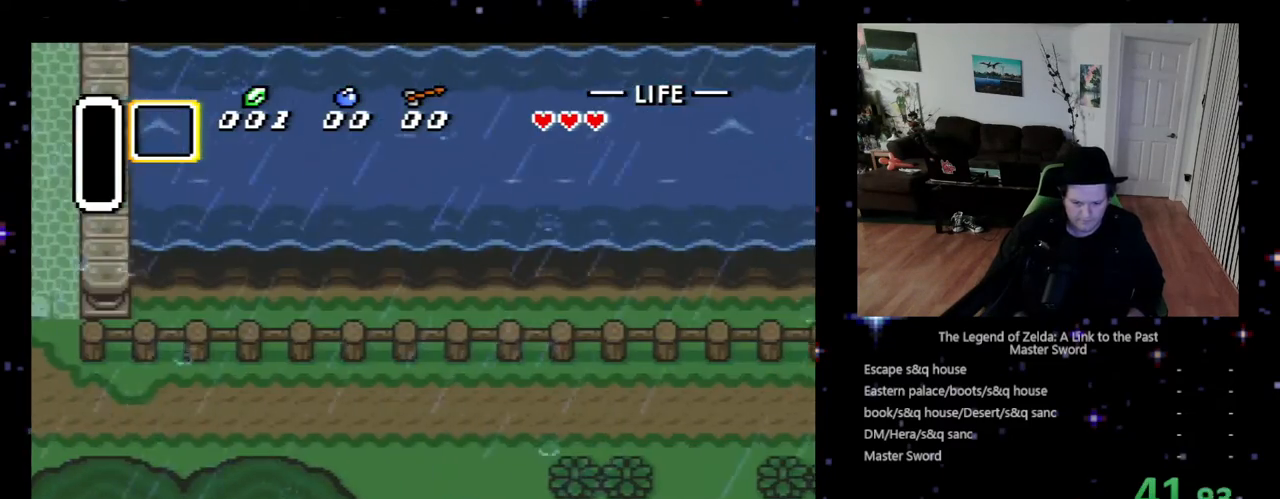
{"buttons": ["DPAD_UP", "DPAD_LEFT"], "events": []}
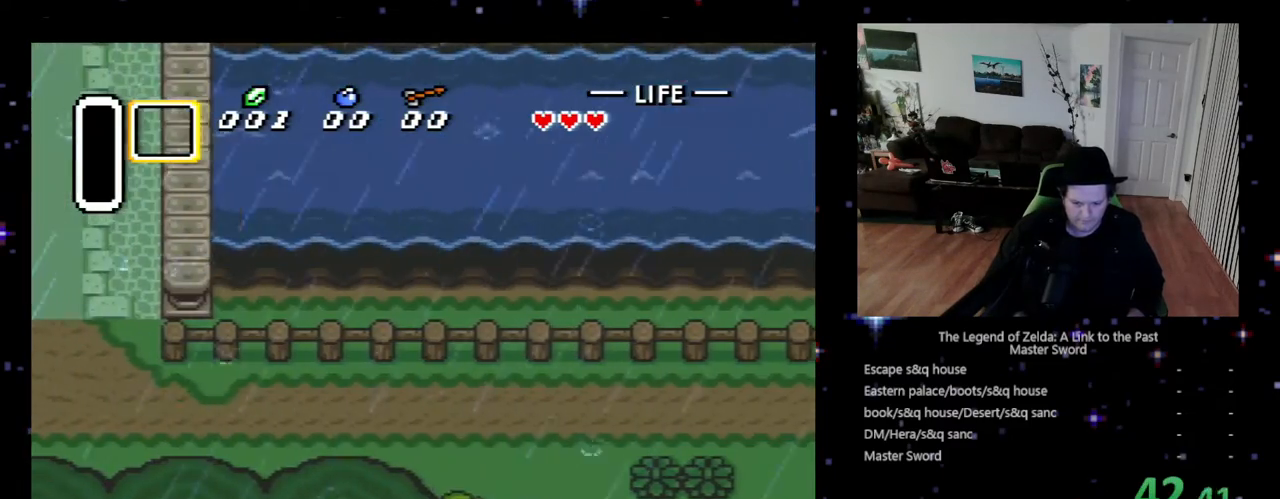
{"buttons": ["DPAD_UP", "DPAD_LEFT"], "events": [[167, "DPAD_LEFT", "up"], [233, "DPAD_LEFT", "down"], [433, "DPAD_UP", "up"], [500, "DPAD_UP", "down"]]}
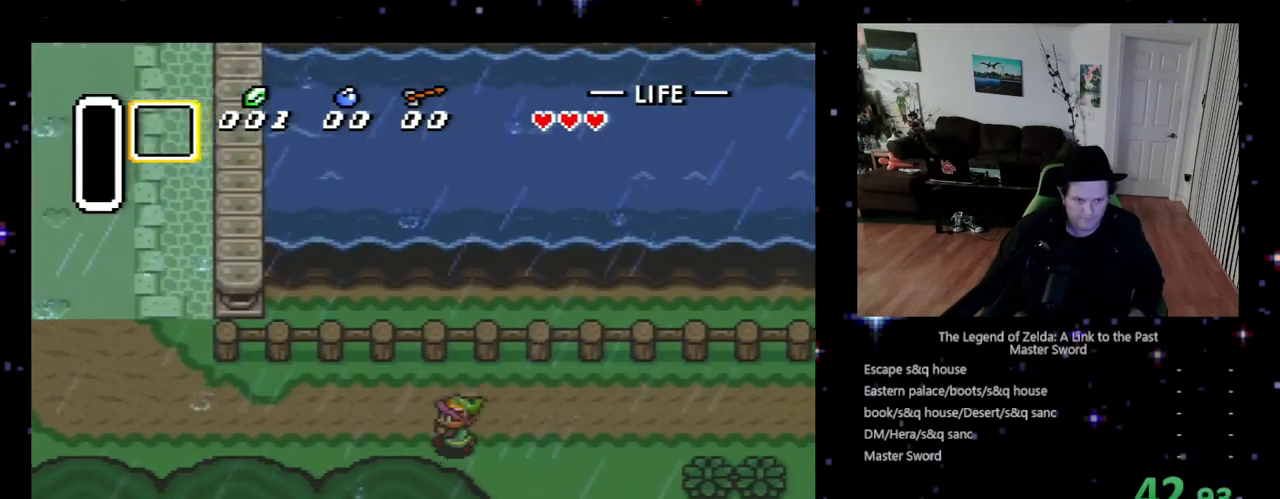
{"buttons": ["DPAD_UP", "DPAD_LEFT"], "events": [[33, "DPAD_UP", "up"], [100, "DPAD_UP", "down"]]}
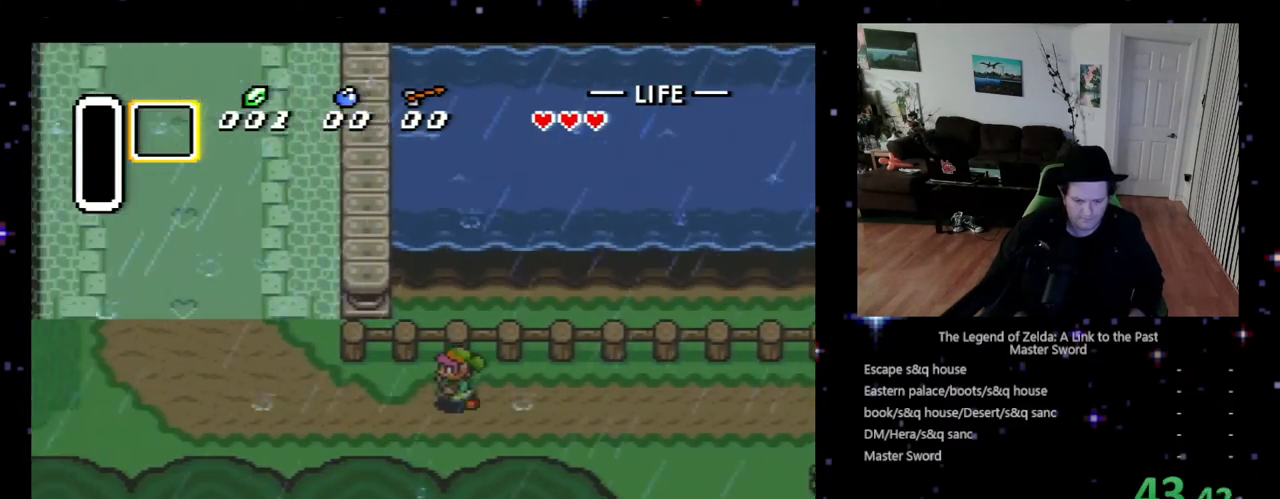
{"buttons": ["DPAD_UP", "DPAD_LEFT"], "events": []}
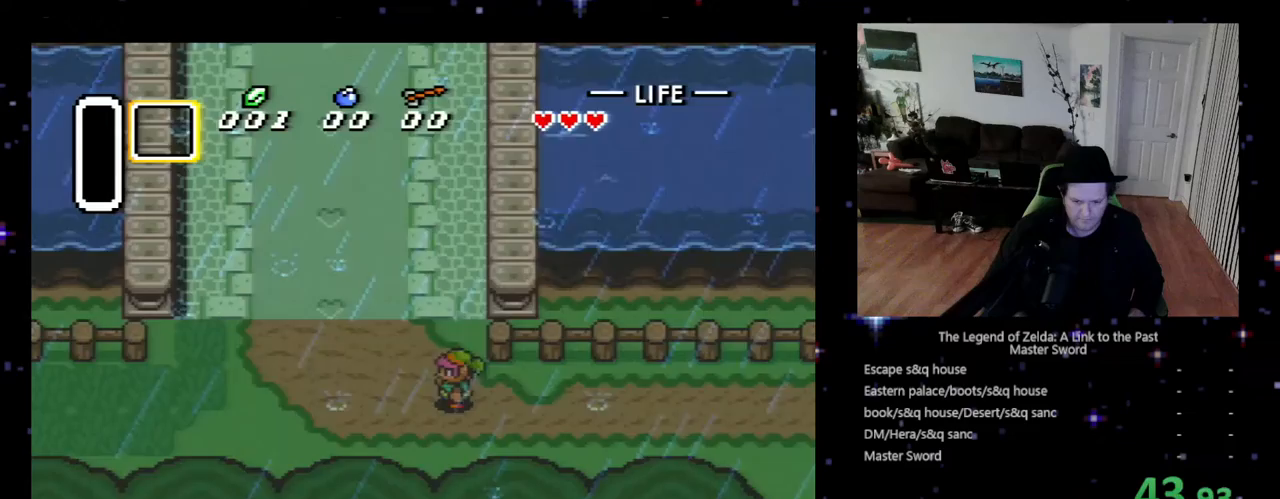
{"buttons": ["DPAD_UP"], "events": [[67, "DPAD_LEFT", "up"]]}
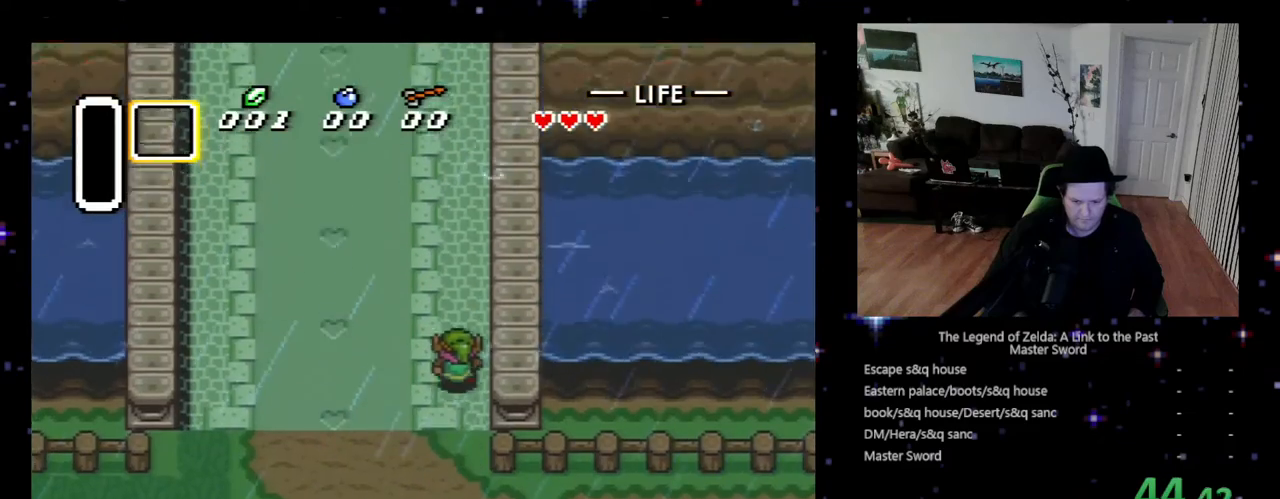
{"buttons": ["DPAD_UP"], "events": [[200, "DPAD_RIGHT", "down"], [367, "DPAD_RIGHT", "up"]]}
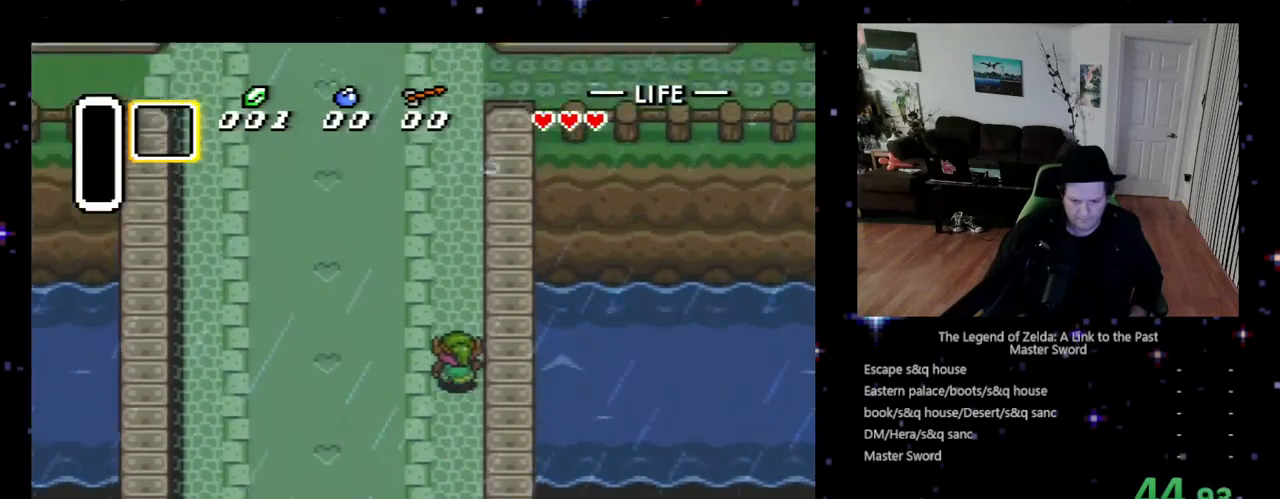
{"buttons": ["DPAD_UP"], "events": []}
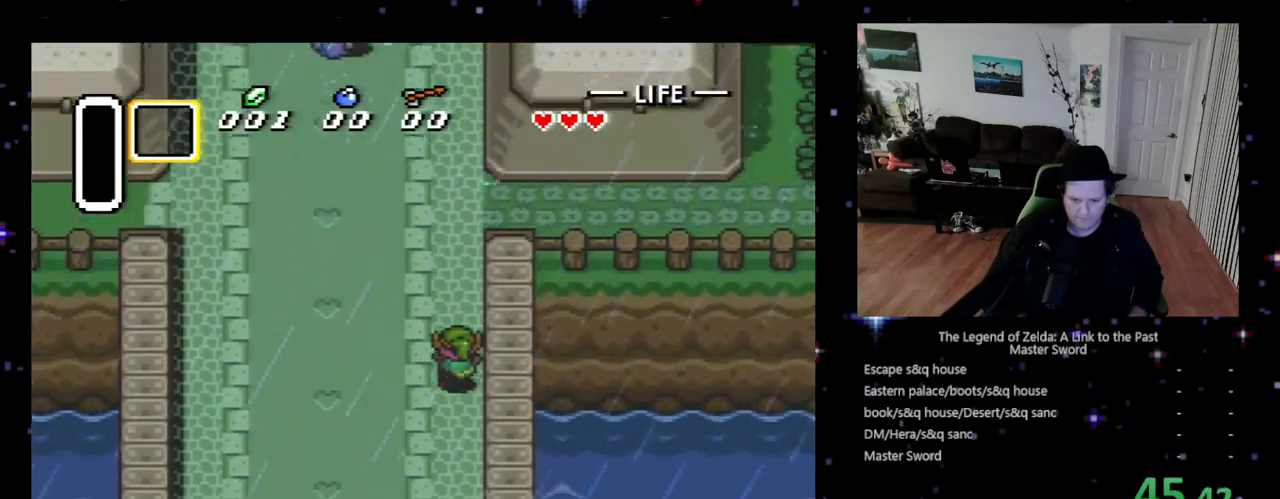
{"buttons": ["DPAD_UP"], "events": []}
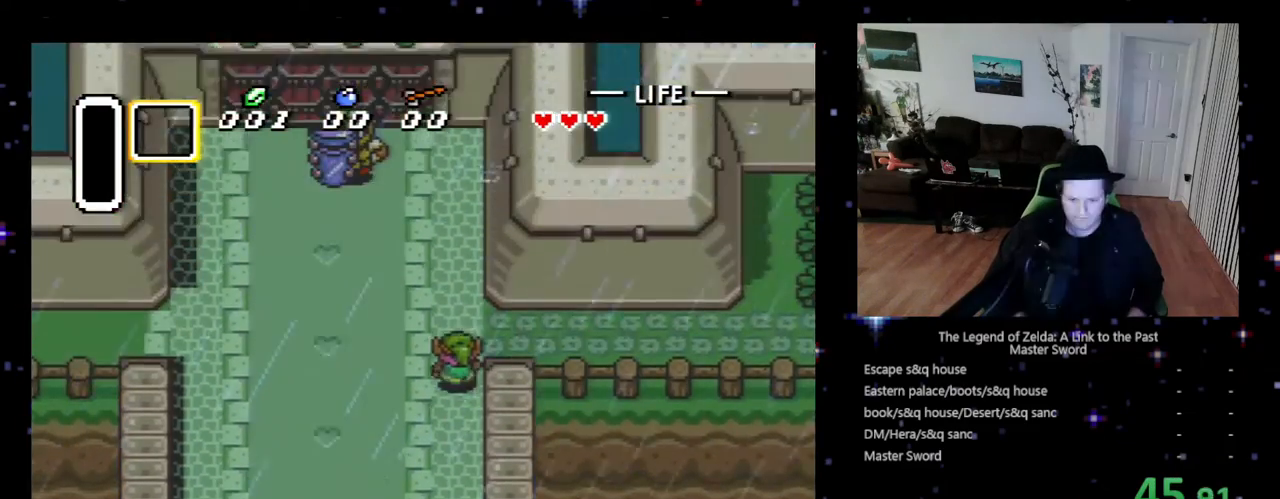
{"buttons": ["DPAD_RIGHT"], "events": [[133, "DPAD_RIGHT", "down"], [200, "DPAD_UP", "up"]]}
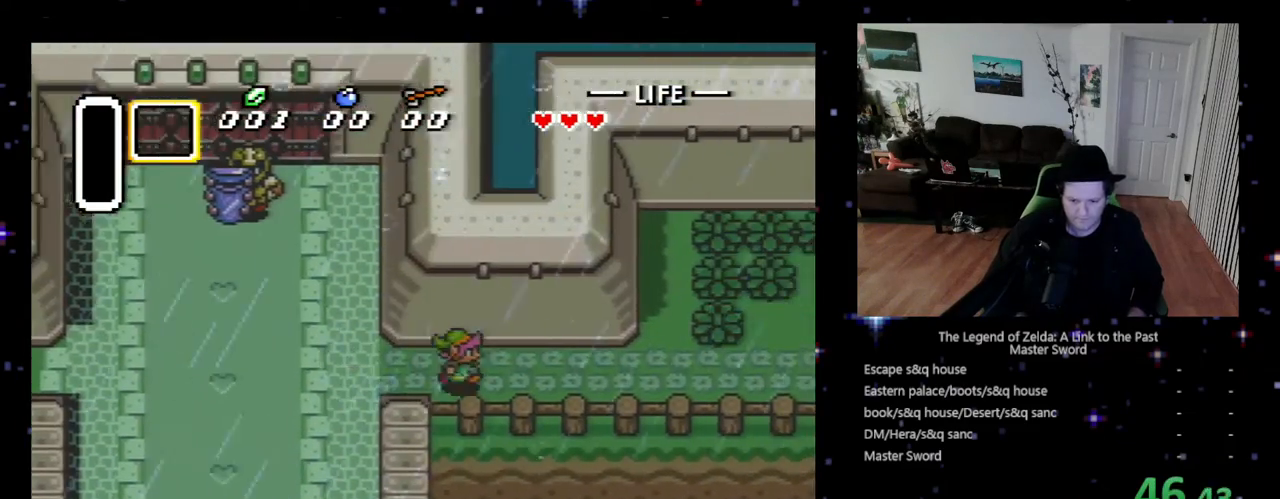
{"buttons": ["DPAD_RIGHT"], "events": []}
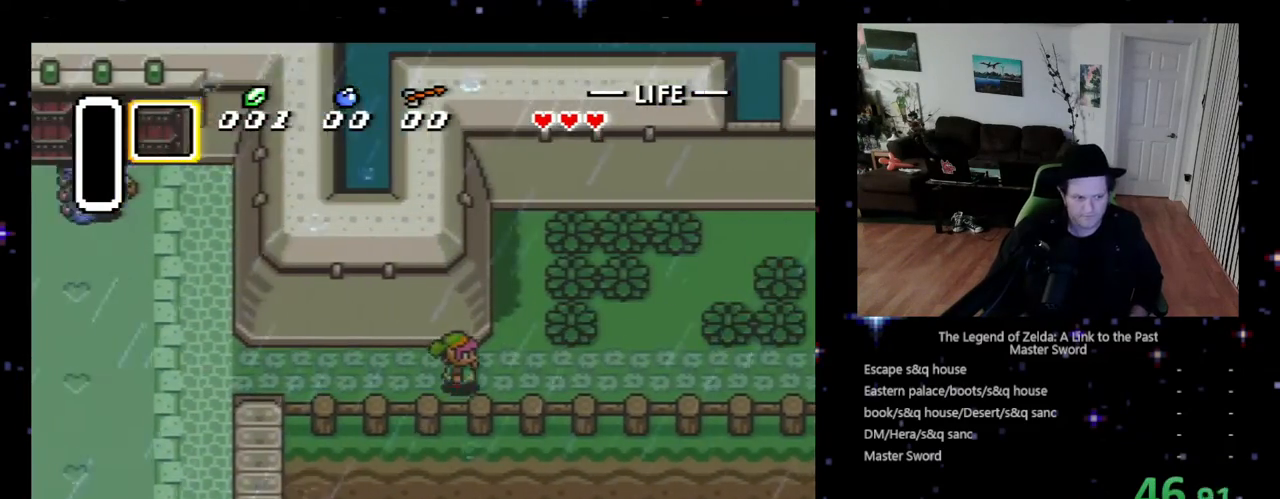
{"buttons": ["DPAD_RIGHT"], "events": []}
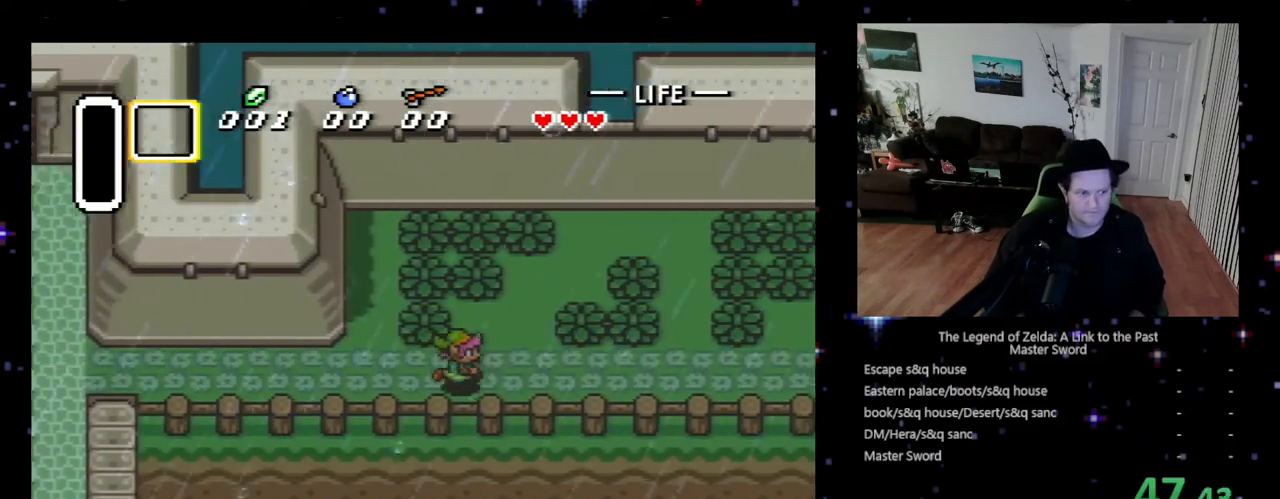
{"buttons": ["DPAD_RIGHT"], "events": []}
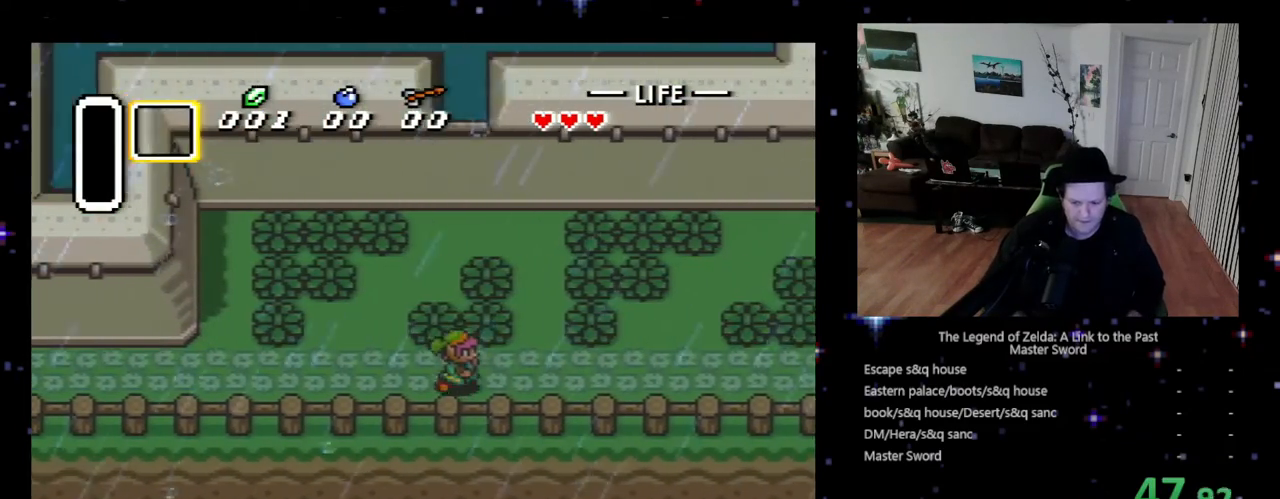
{"buttons": ["DPAD_RIGHT"], "events": []}
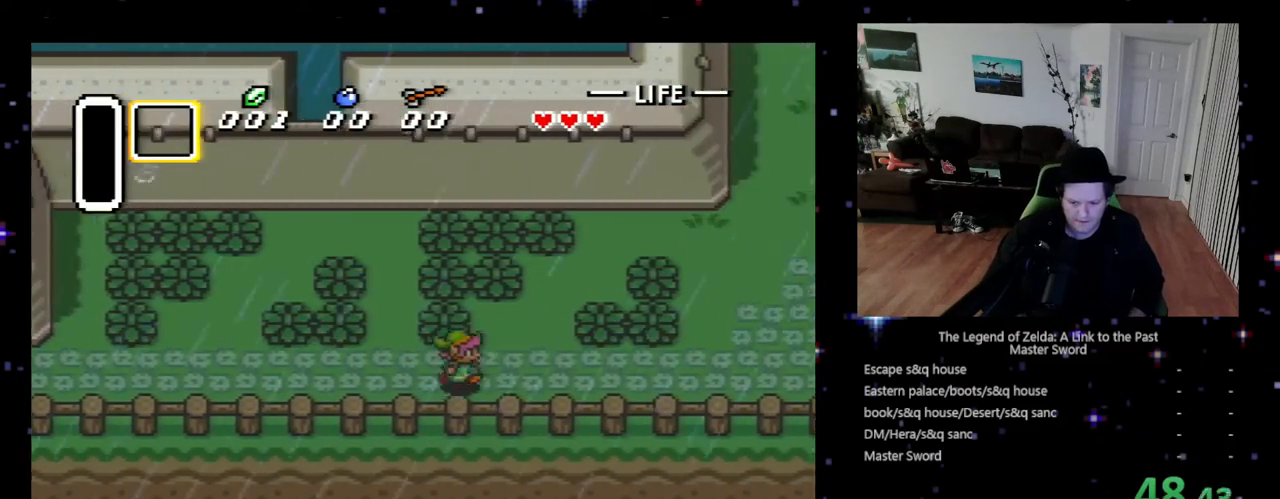
{"buttons": ["DPAD_RIGHT"], "events": []}
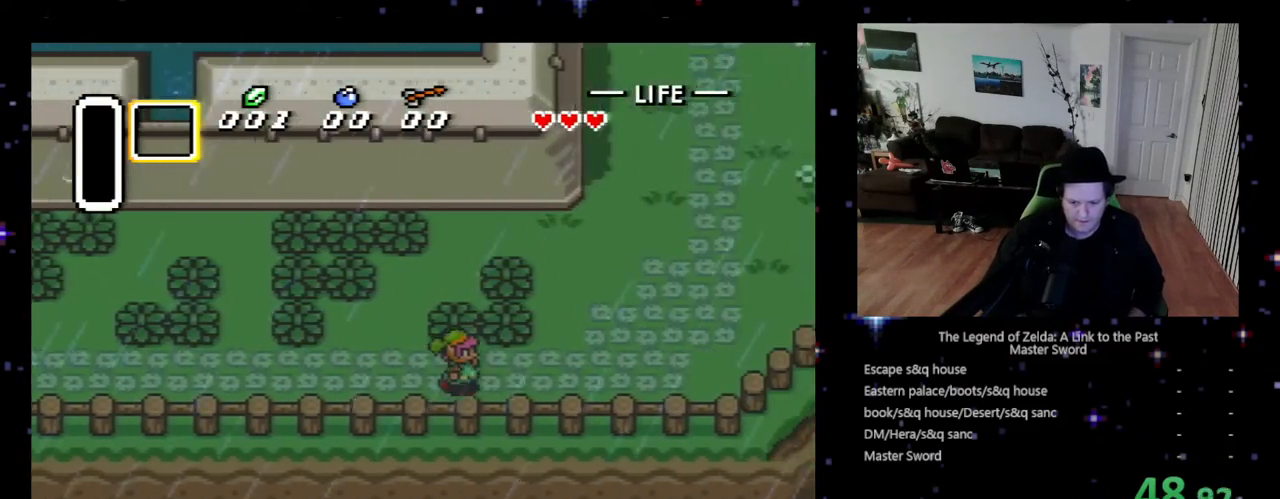
{"buttons": ["DPAD_UP", "DPAD_RIGHT"], "events": [[300, "DPAD_UP", "down"]]}
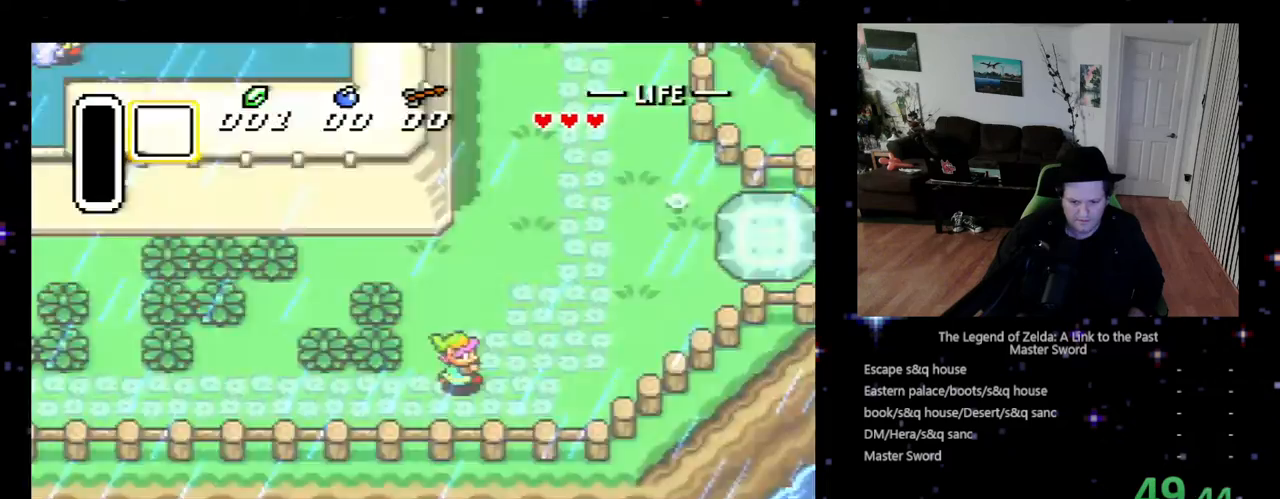
{"buttons": ["DPAD_UP"], "events": [[233, "DPAD_RIGHT", "up"]]}
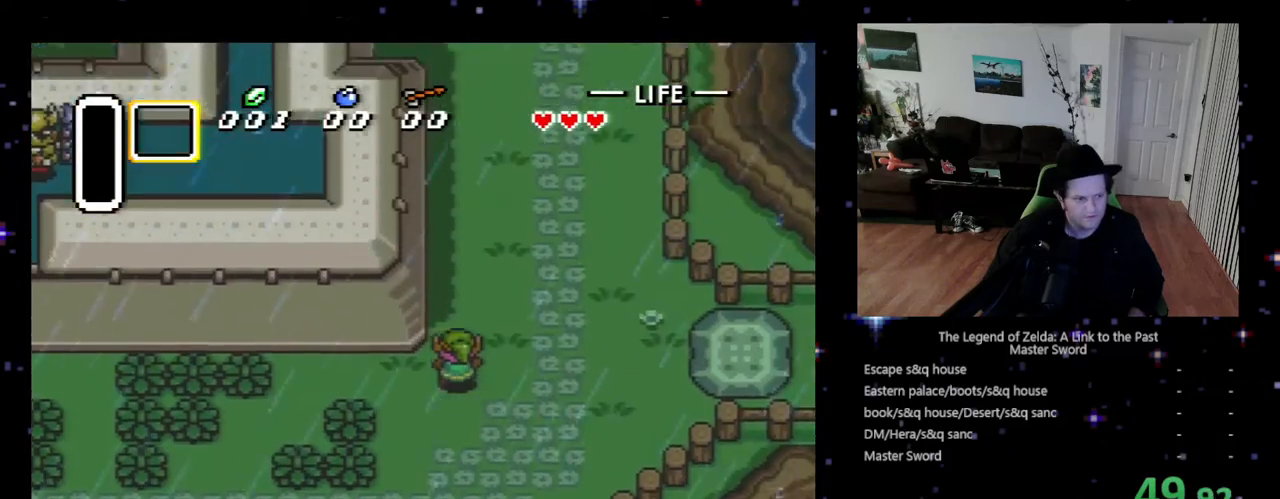
{"buttons": ["DPAD_UP"], "events": [[333, "DPAD_RIGHT", "down"], [467, "DPAD_RIGHT", "up"]]}
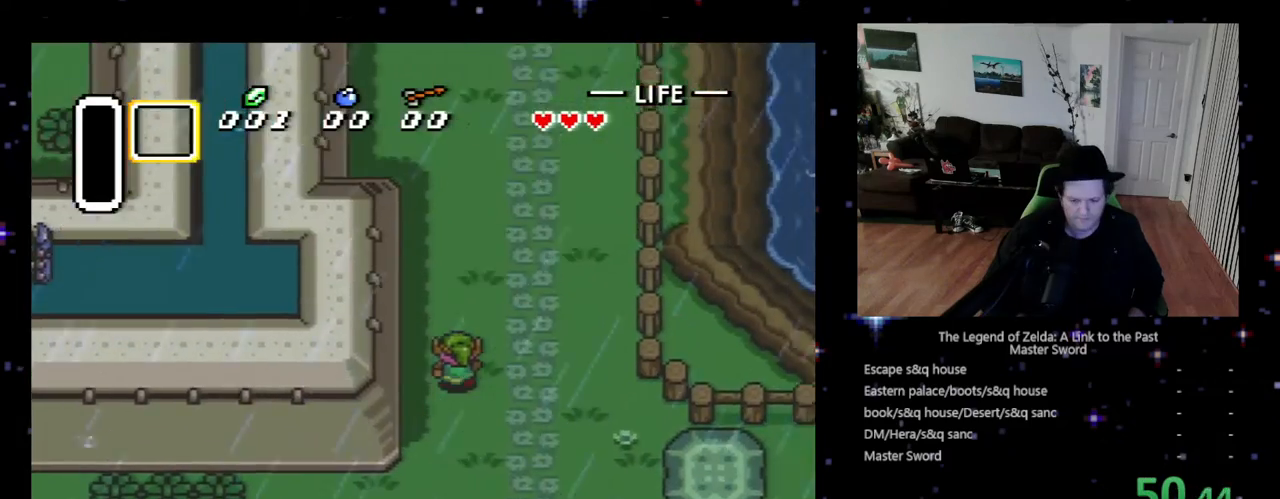
{"buttons": ["DPAD_UP", "DPAD_RIGHT"], "events": [[200, "DPAD_RIGHT", "down"]]}
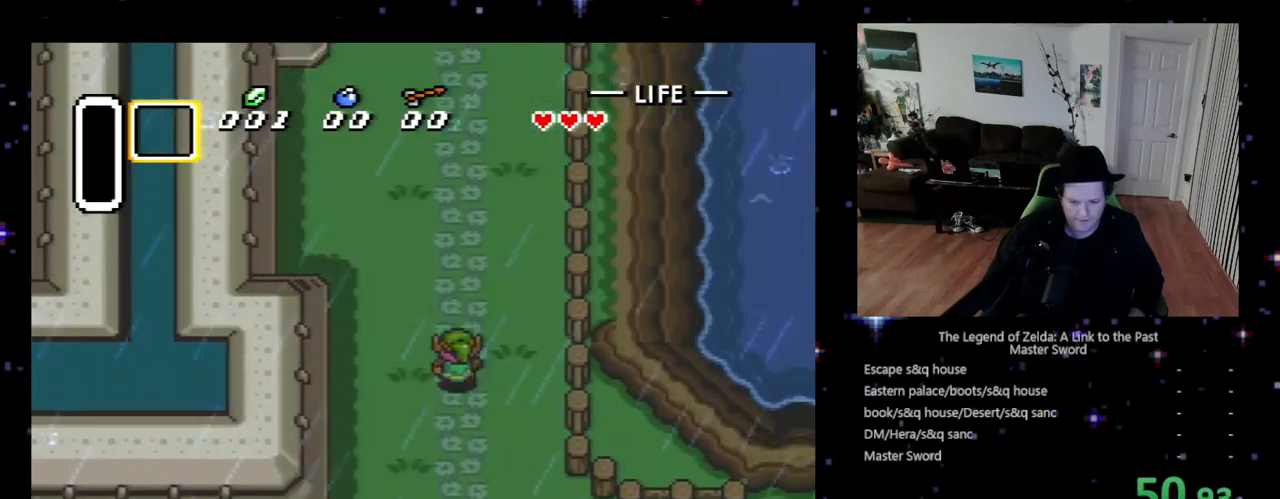
{"buttons": ["DPAD_UP"], "events": [[67, "DPAD_RIGHT", "up"]]}
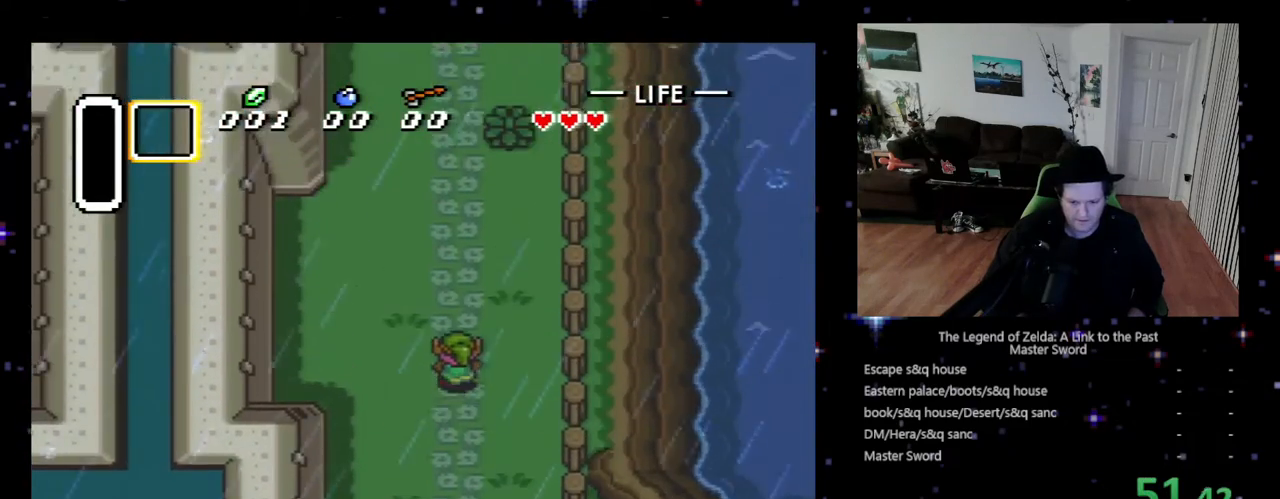
{"buttons": ["DPAD_UP"], "events": []}
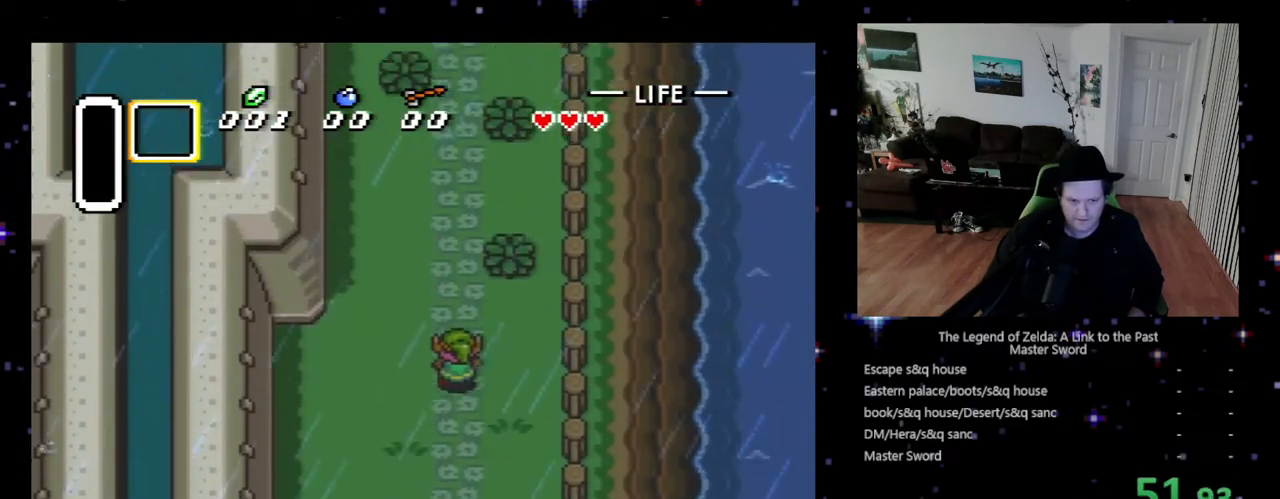
{"buttons": ["DPAD_UP"], "events": []}
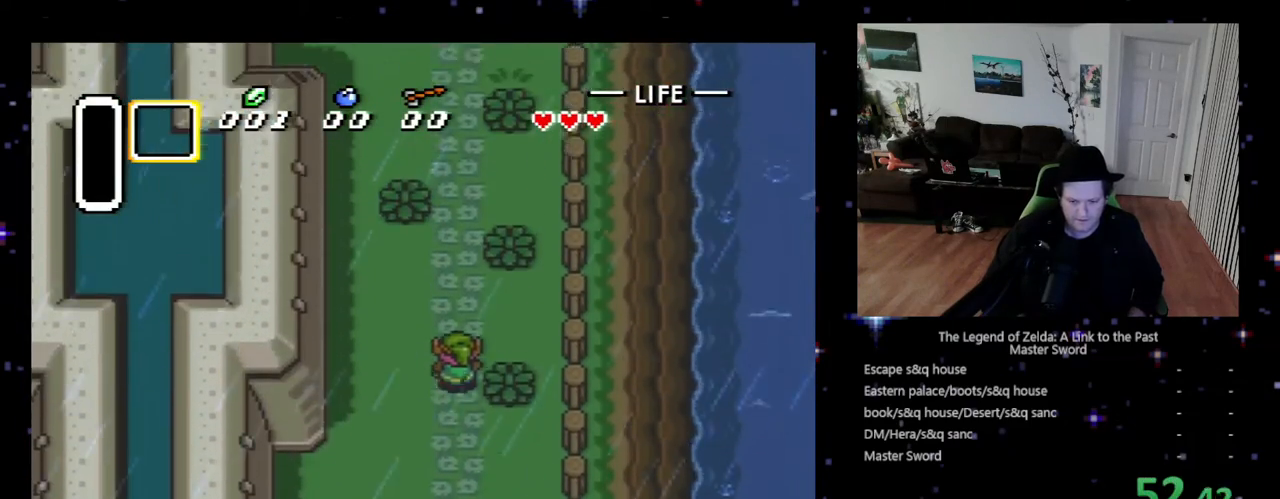
{"buttons": ["DPAD_UP"], "events": []}
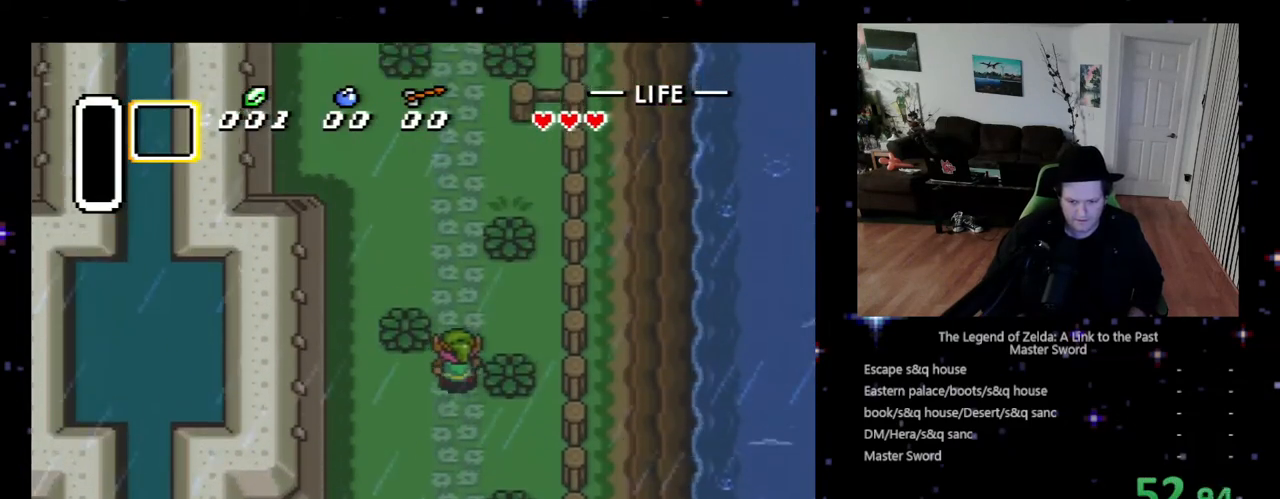
{"buttons": ["DPAD_UP"], "events": []}
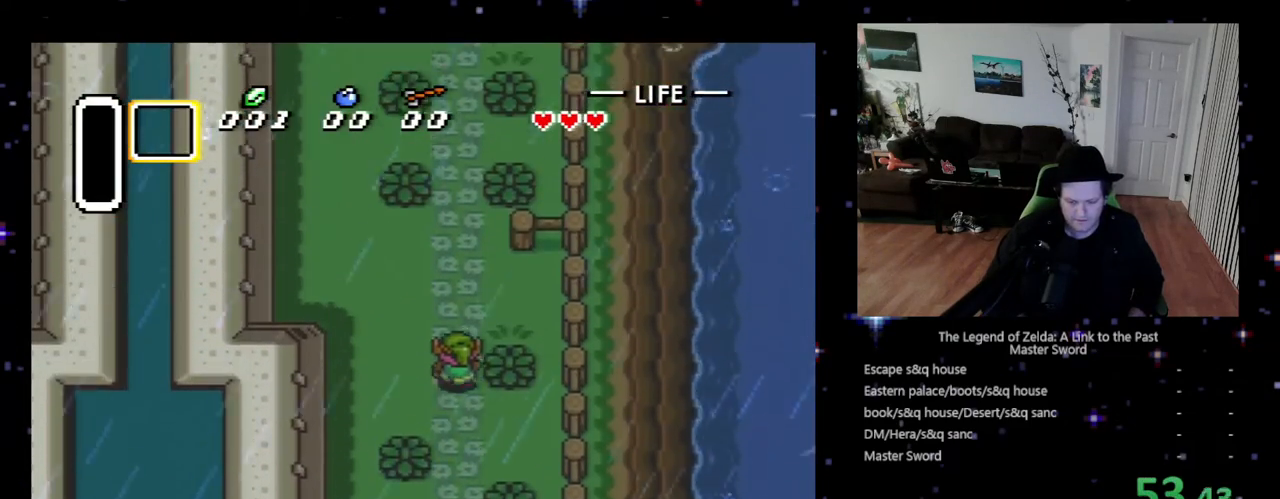
{"buttons": ["DPAD_UP"], "events": []}
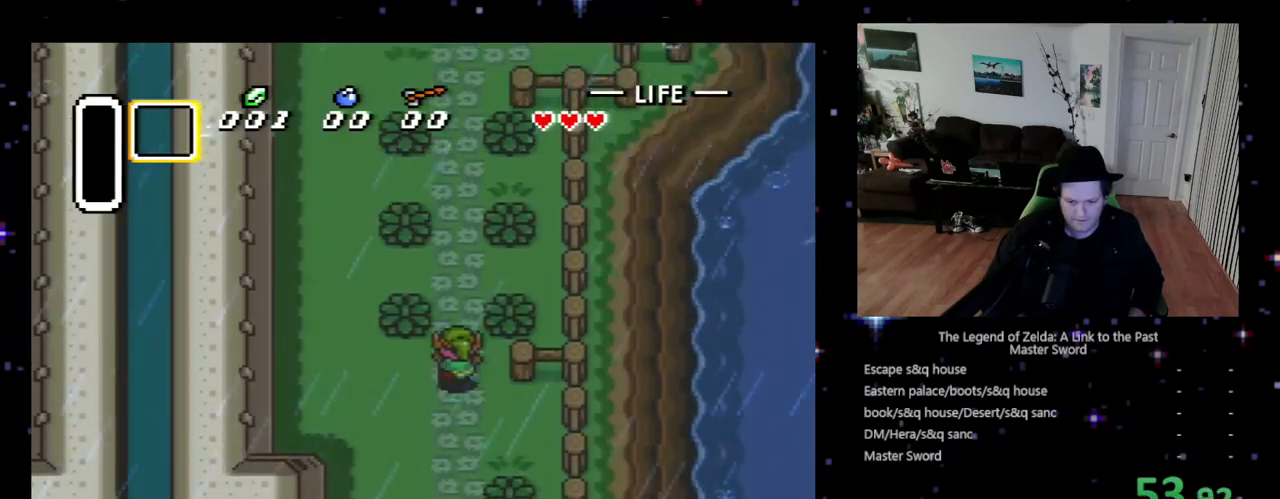
{"buttons": ["DPAD_UP"], "events": []}
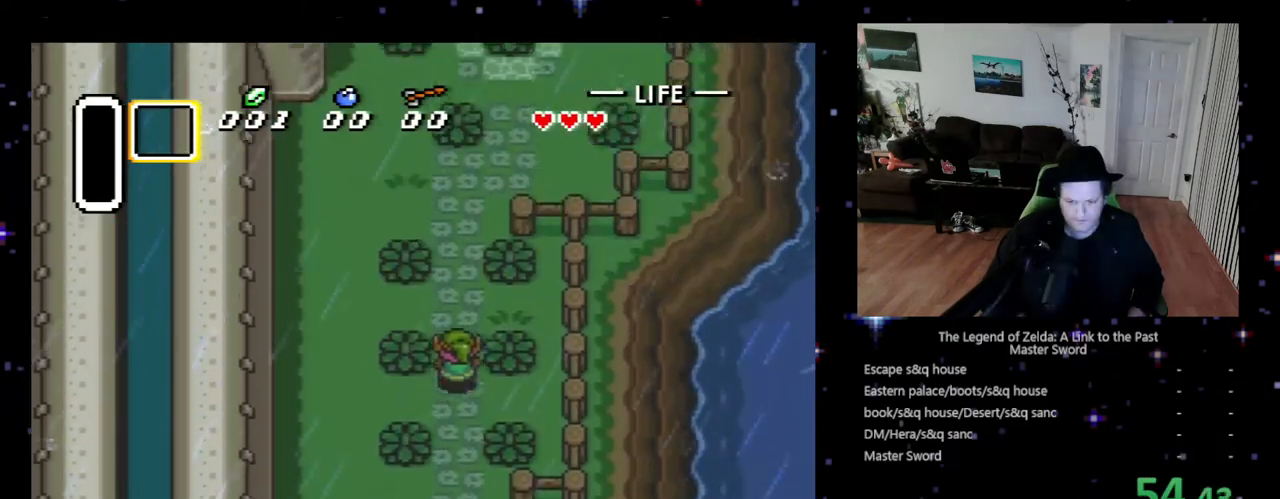
{"buttons": ["DPAD_UP"], "events": []}
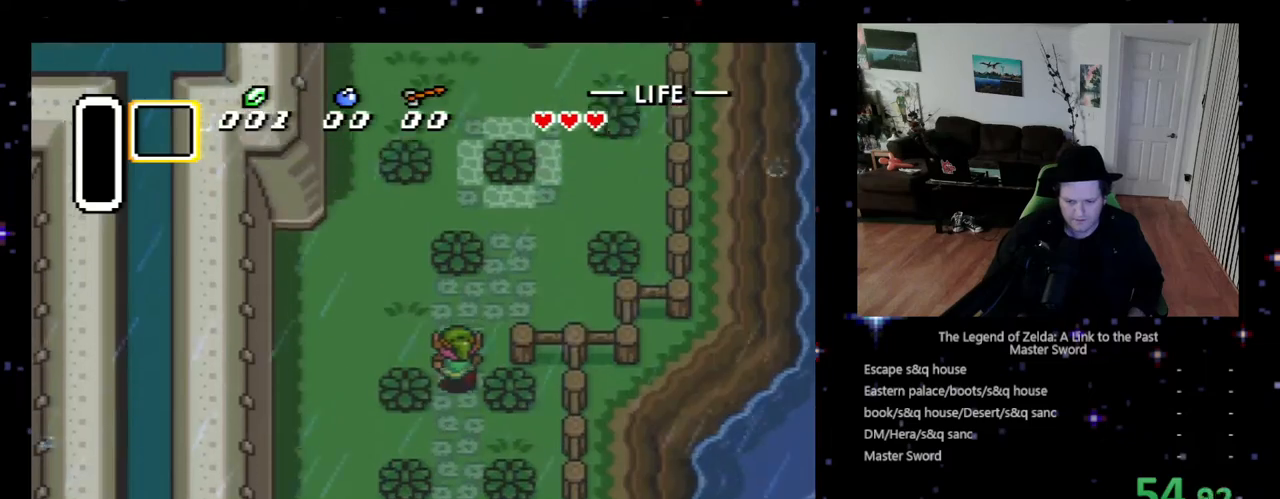
{"buttons": ["DPAD_UP"], "events": [[167, "DPAD_RIGHT", "down"], [400, "DPAD_RIGHT", "up"]]}
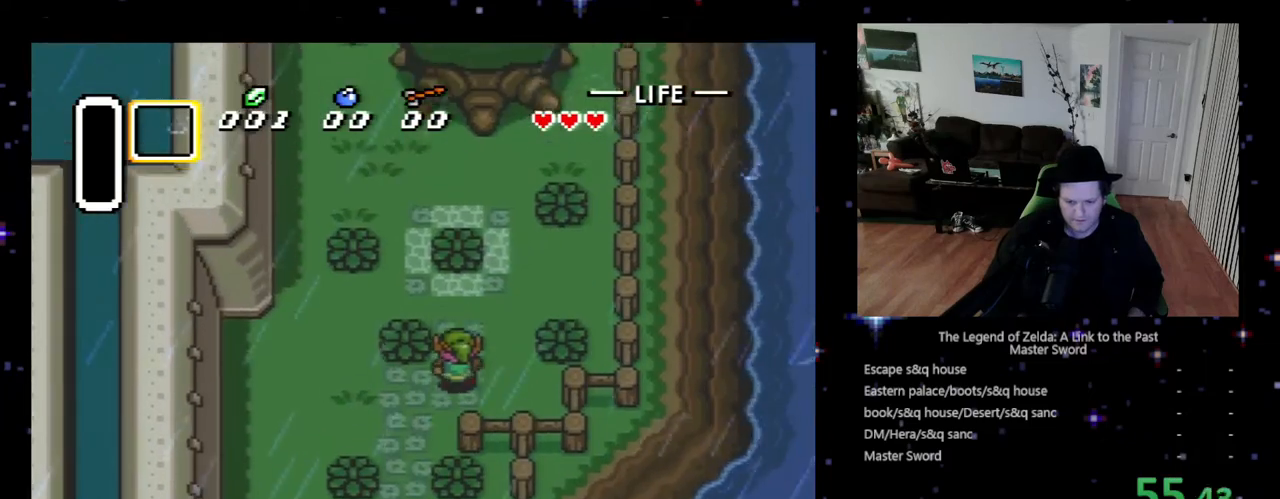
{"buttons": ["A", "DPAD_UP"], "events": [[400, "A", "down"]]}